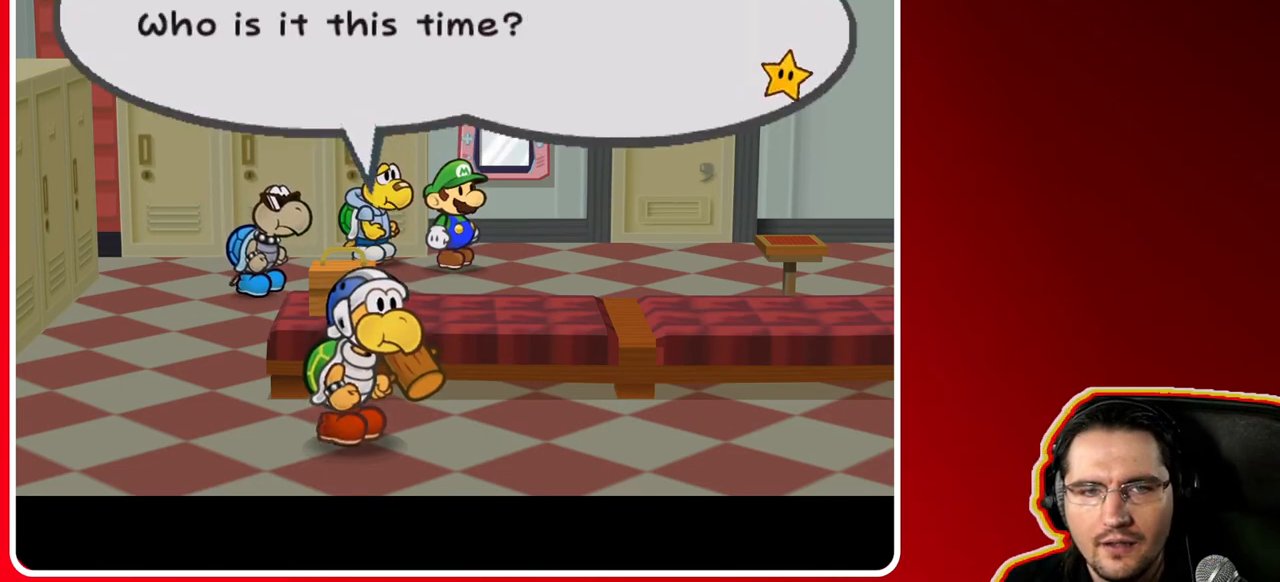
Gameplay with a controller (Nintendo layout); each line is a JSON object with the inputs held at the frame after it. "events" lists button and stick changes between this image and that frame as [ms after this image, input, new state], when the widget could be followed in between. Not read: L3 R3.
{"buttons": [], "left_stick": "center", "right_stick": "center", "events": []}
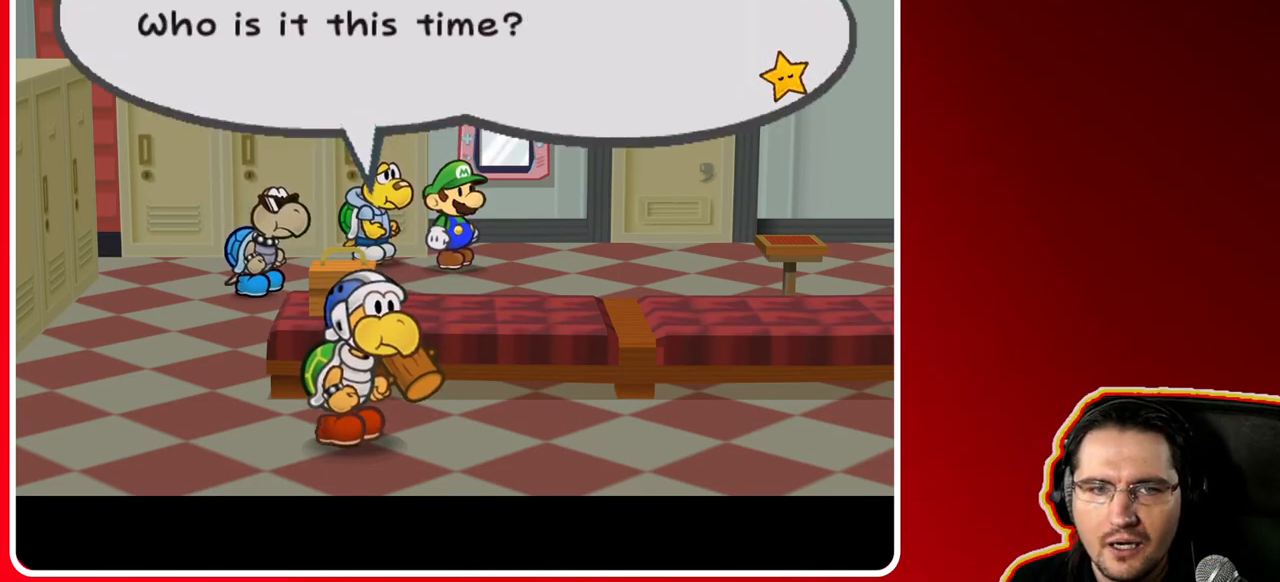
{"buttons": [], "left_stick": "center", "right_stick": "center", "events": []}
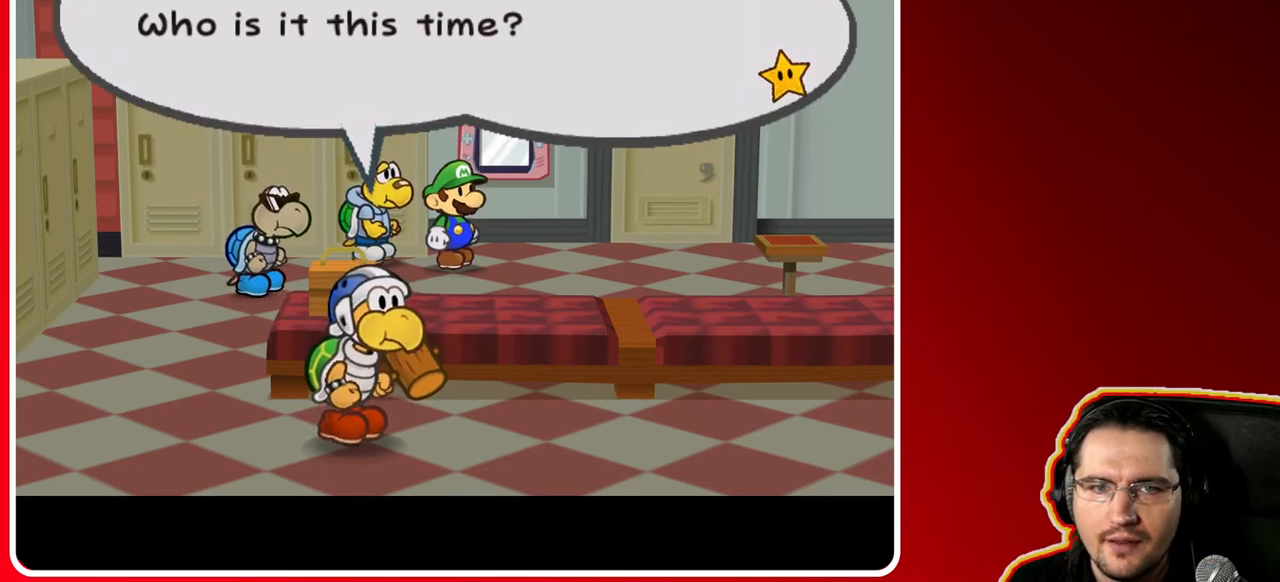
{"buttons": [], "left_stick": "center", "right_stick": "center", "events": []}
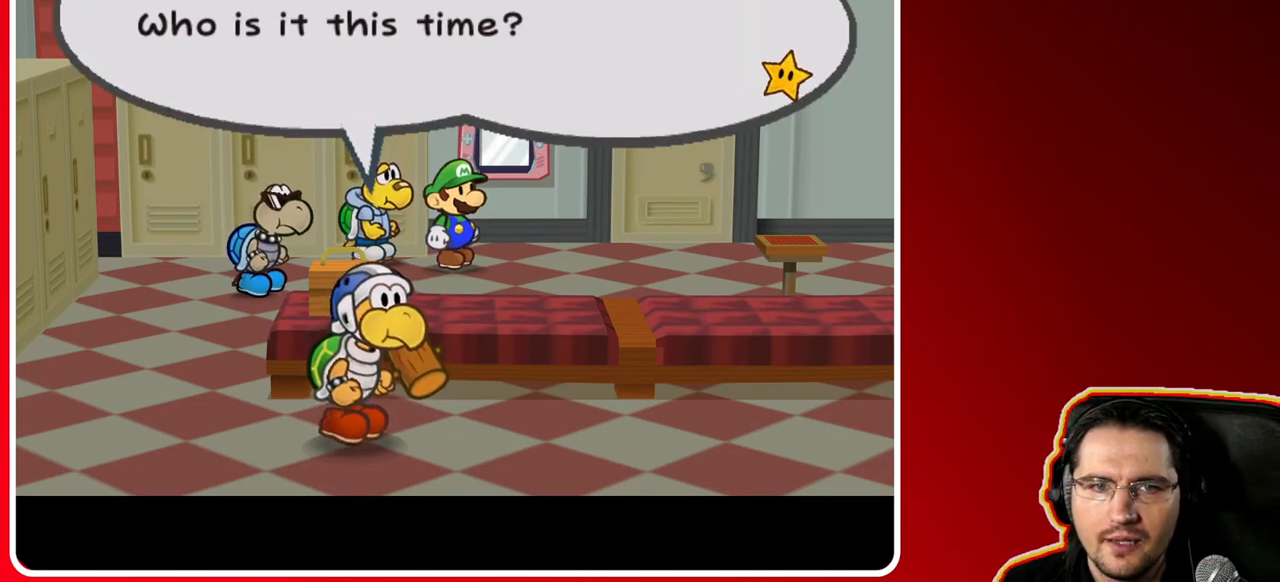
{"buttons": [], "left_stick": "center", "right_stick": "center", "events": [[50, "A", "down"], [250, "A", "up"]]}
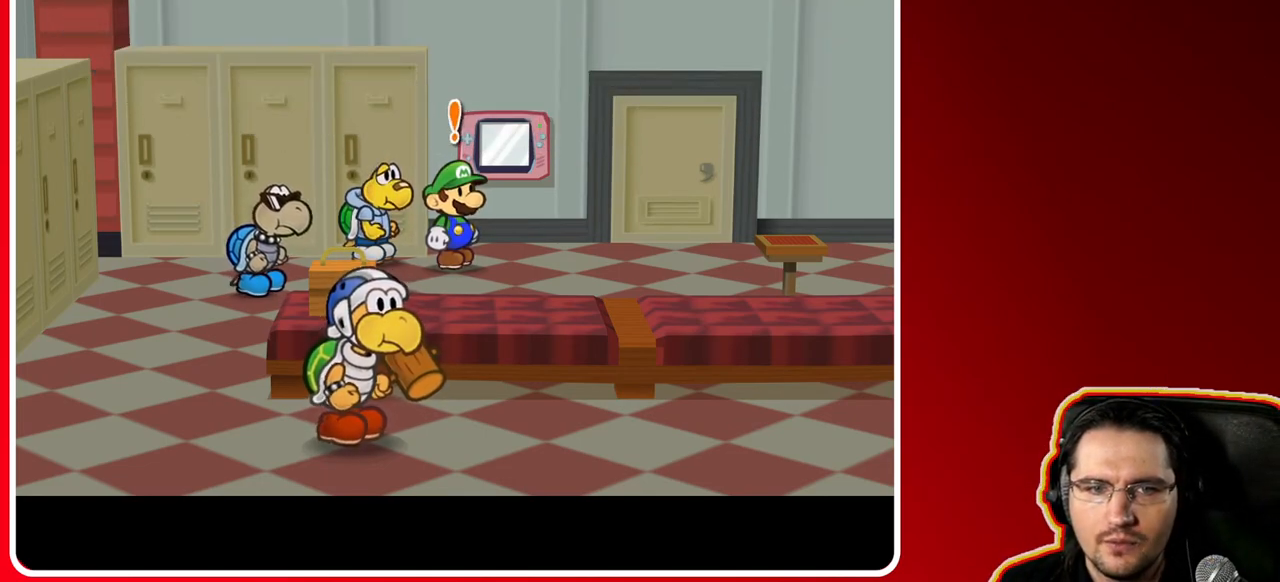
{"buttons": [], "left_stick": "center", "right_stick": "center", "events": [[183, "A", "down"], [383, "A", "up"]]}
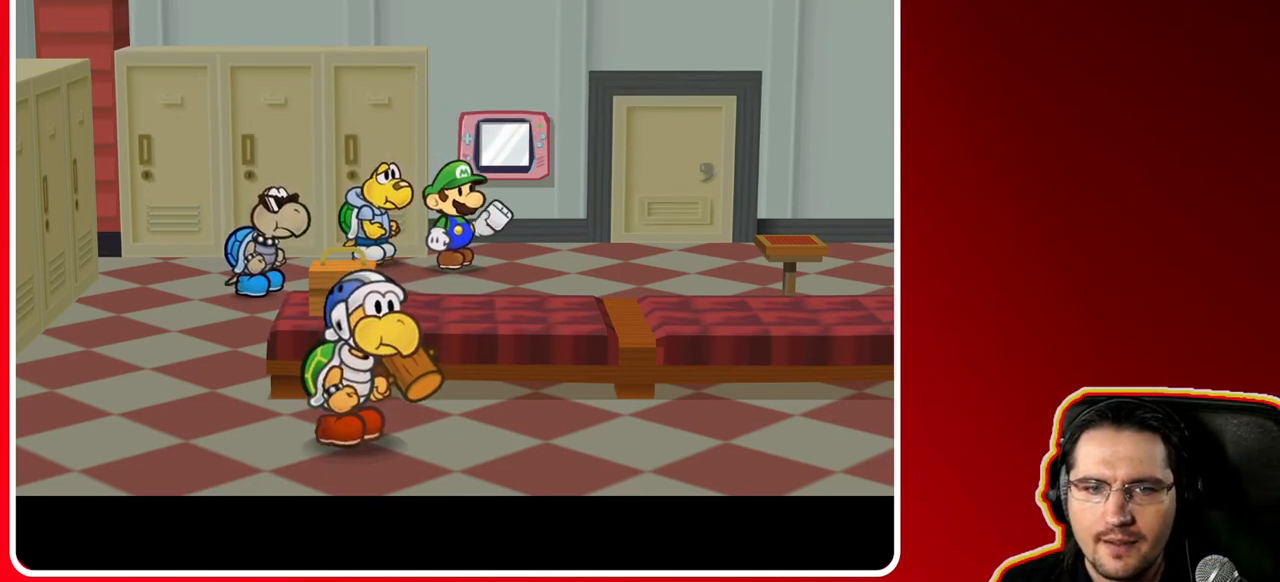
{"buttons": [], "left_stick": "center", "right_stick": "center", "events": []}
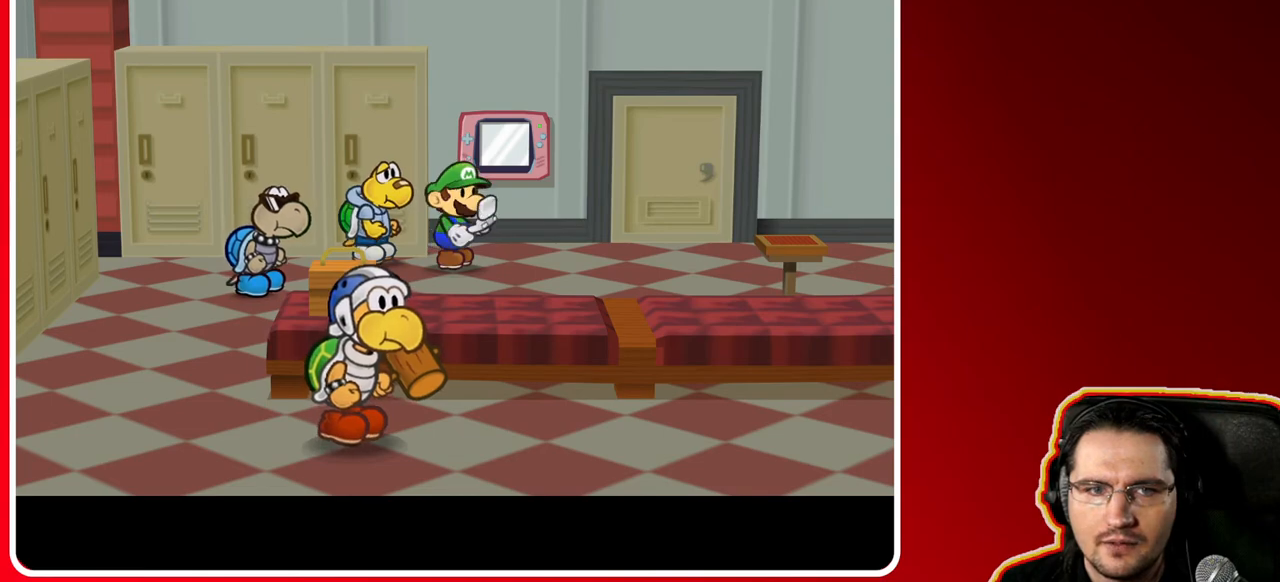
{"buttons": [], "left_stick": "center", "right_stick": "center", "events": []}
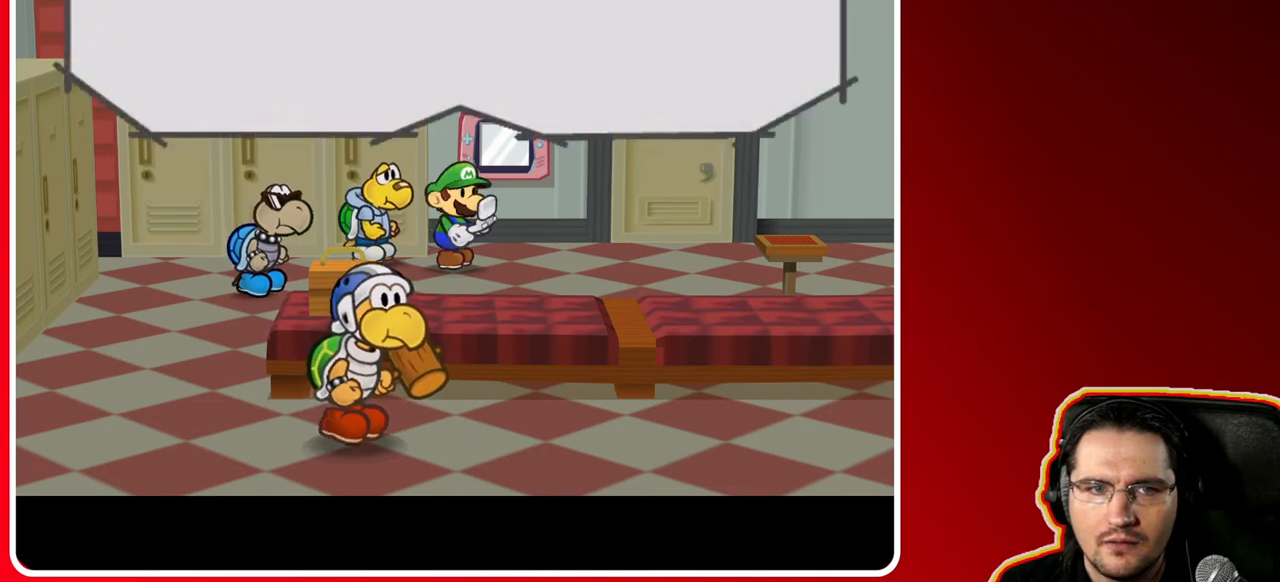
{"buttons": [], "left_stick": "center", "right_stick": "center", "events": []}
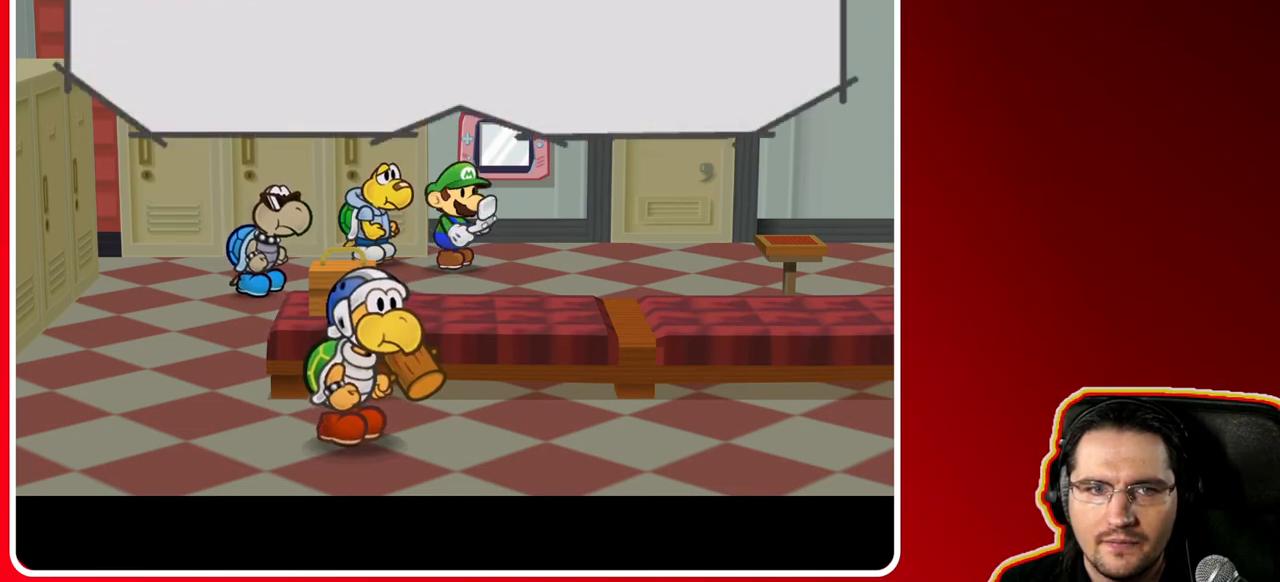
{"buttons": [], "left_stick": "center", "right_stick": "center", "events": []}
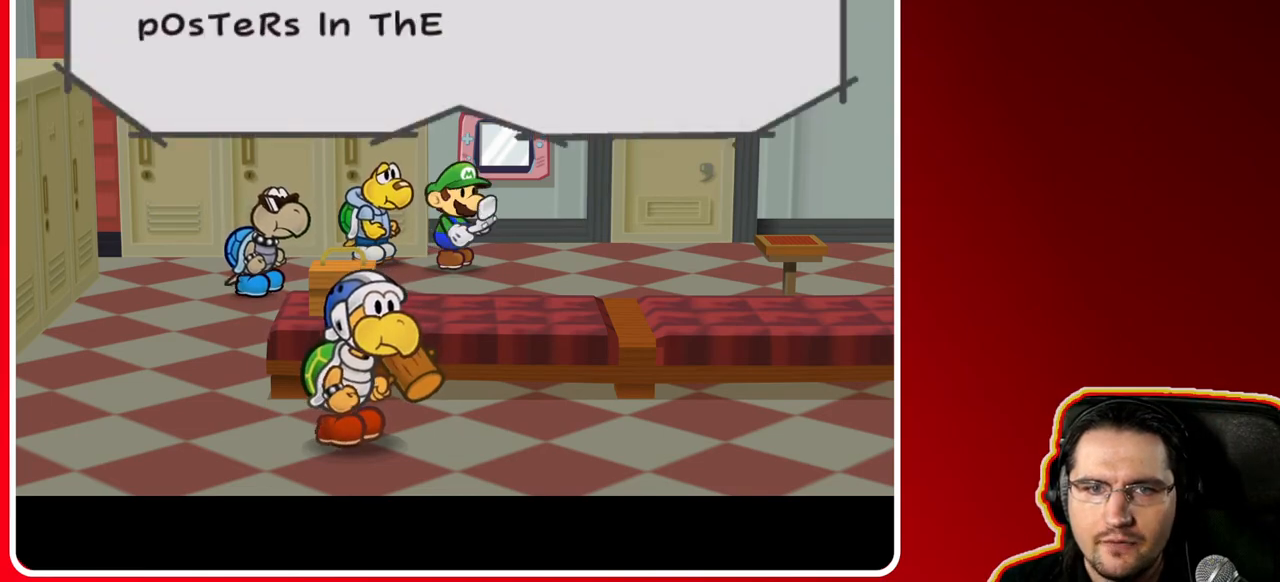
{"buttons": [], "left_stick": "center", "right_stick": "center", "events": []}
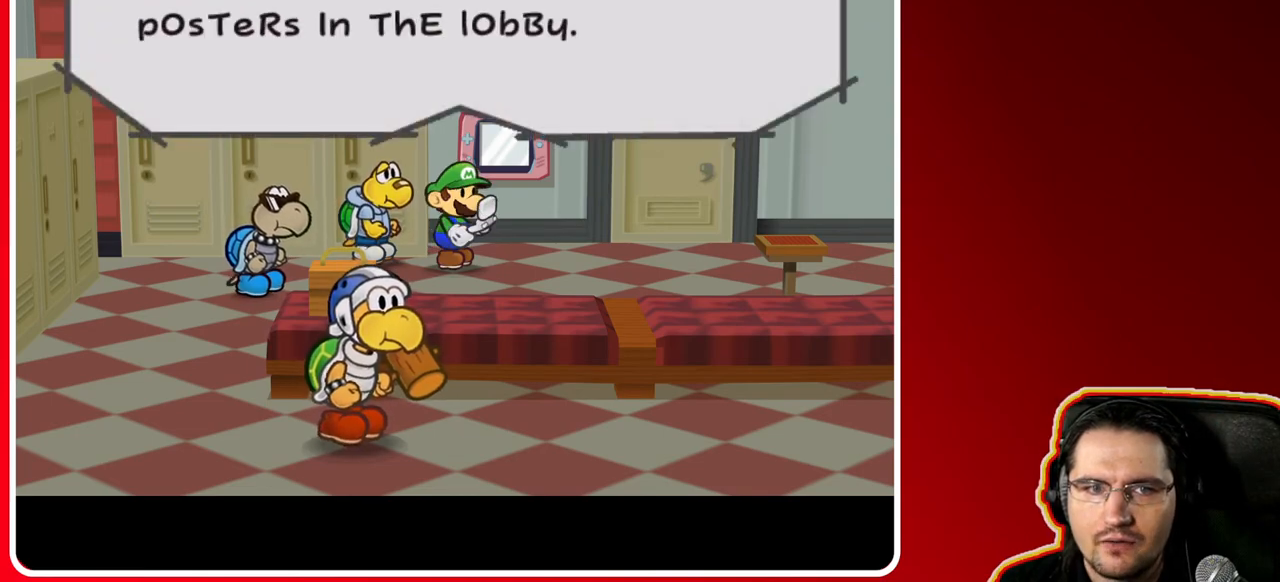
{"buttons": [], "left_stick": "center", "right_stick": "center", "events": []}
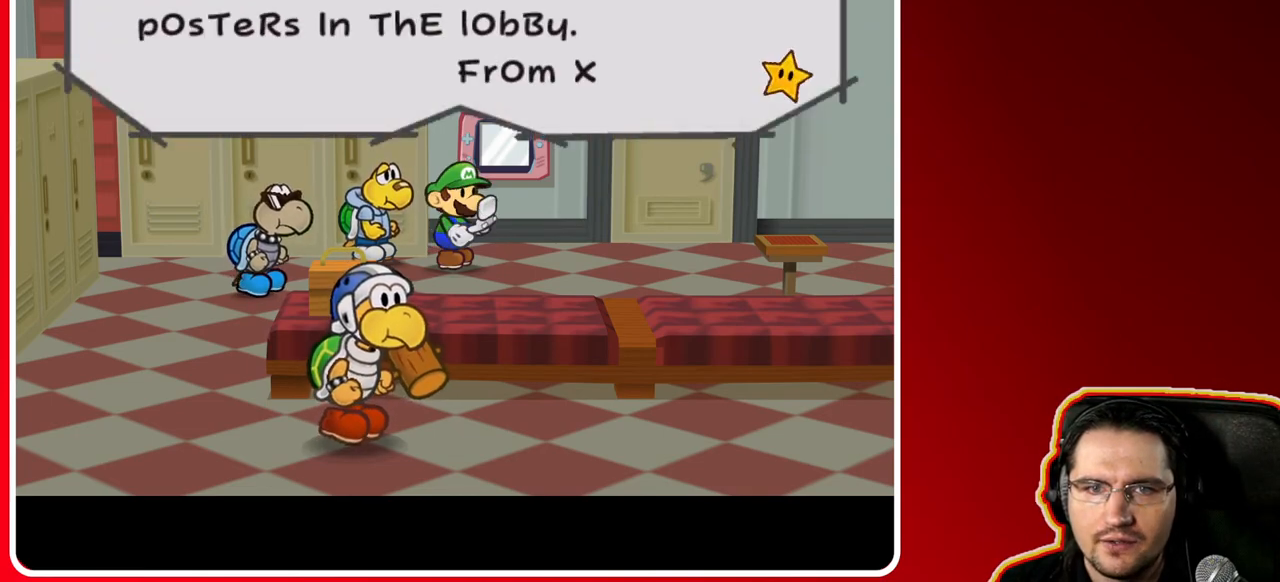
{"buttons": [], "left_stick": "center", "right_stick": "center", "events": []}
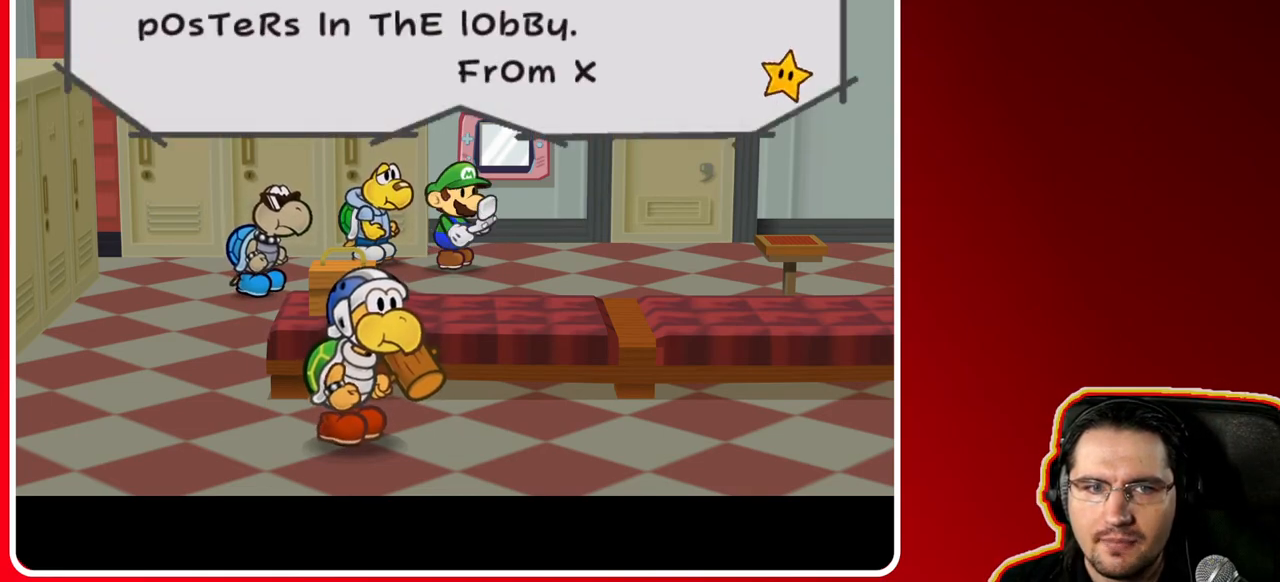
{"buttons": [], "left_stick": "center", "right_stick": "center", "events": []}
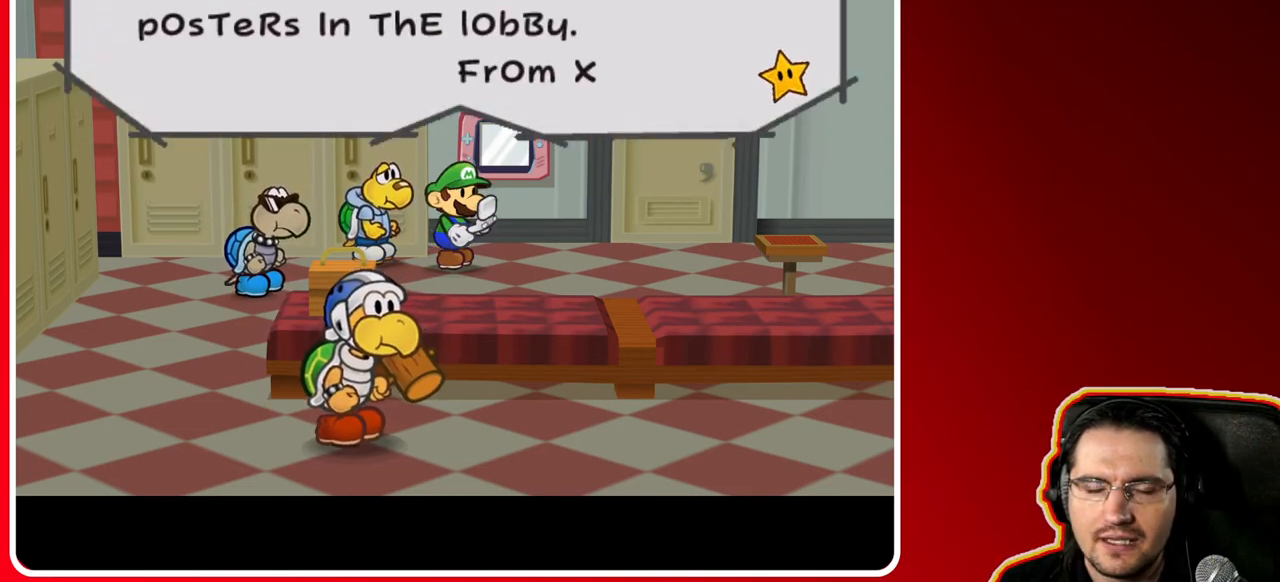
{"buttons": [], "left_stick": "center", "right_stick": "center", "events": []}
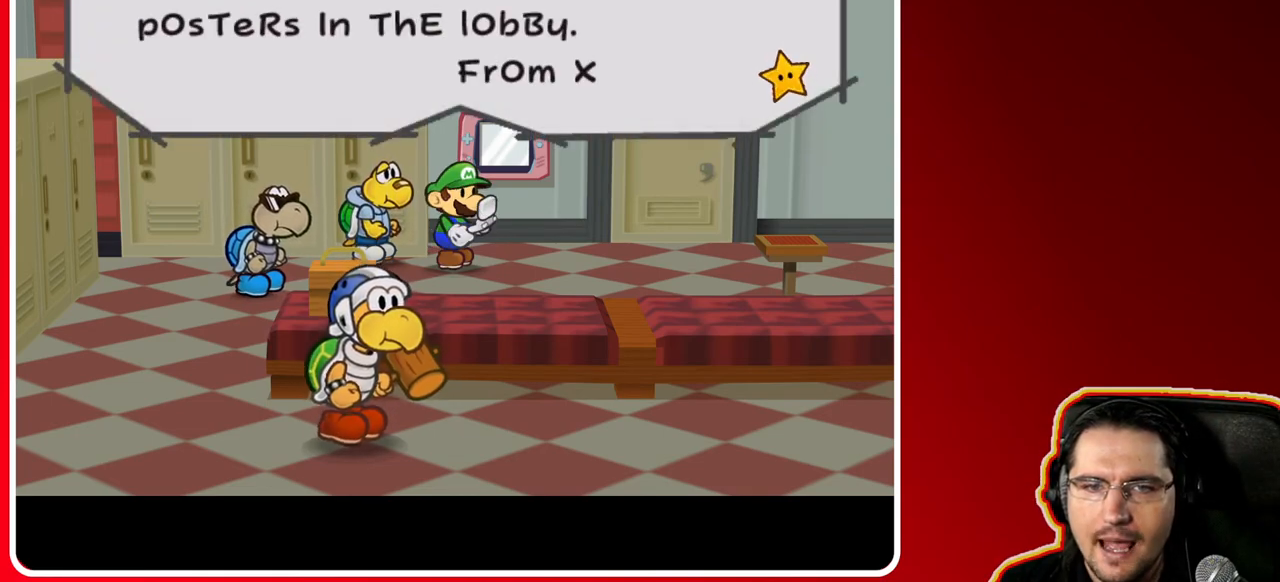
{"buttons": [], "left_stick": "center", "right_stick": "center", "events": []}
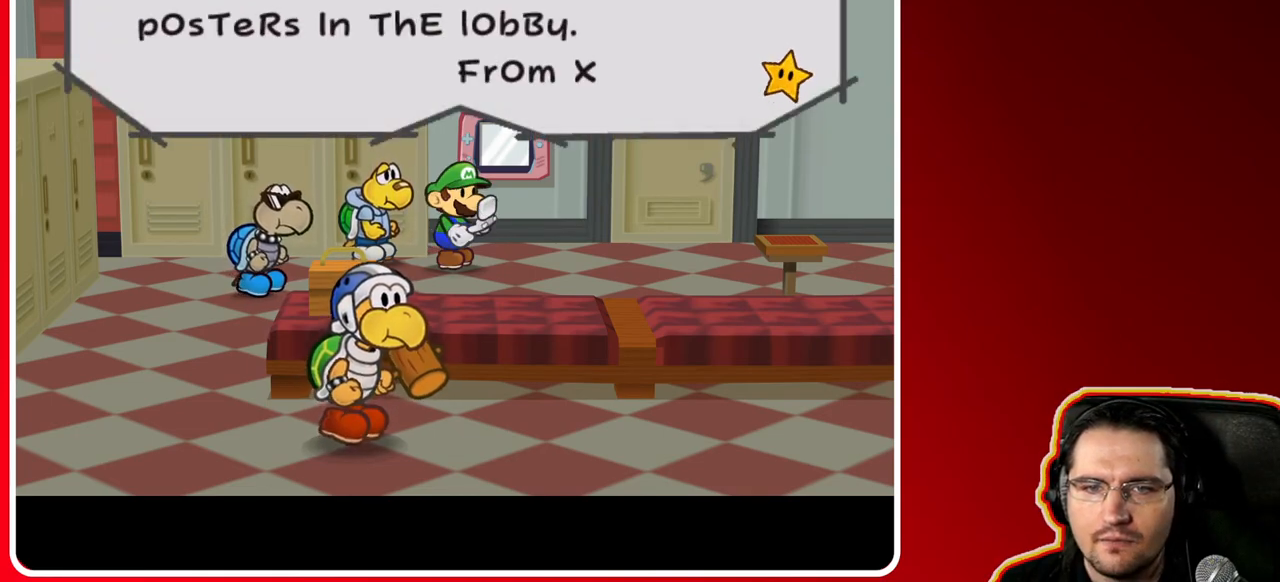
{"buttons": ["A"], "left_stick": "center", "right_stick": "center", "events": [[500, "A", "down"]]}
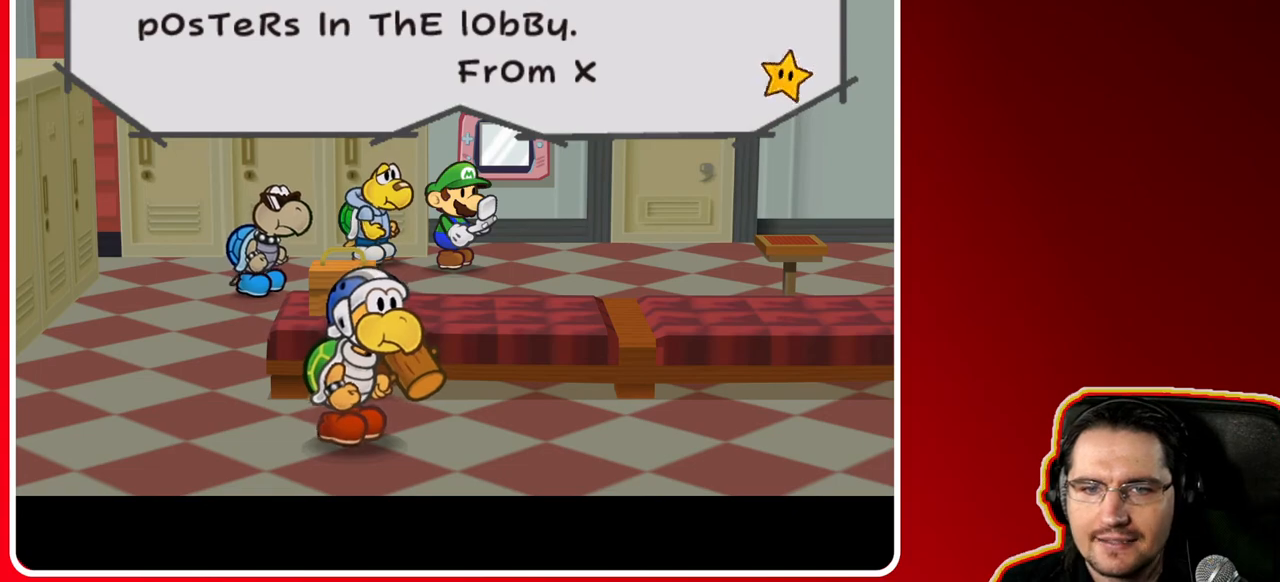
{"buttons": [], "left_stick": "right", "right_stick": "center", "events": [[250, "A", "up"], [267, "left_stick", "right"]]}
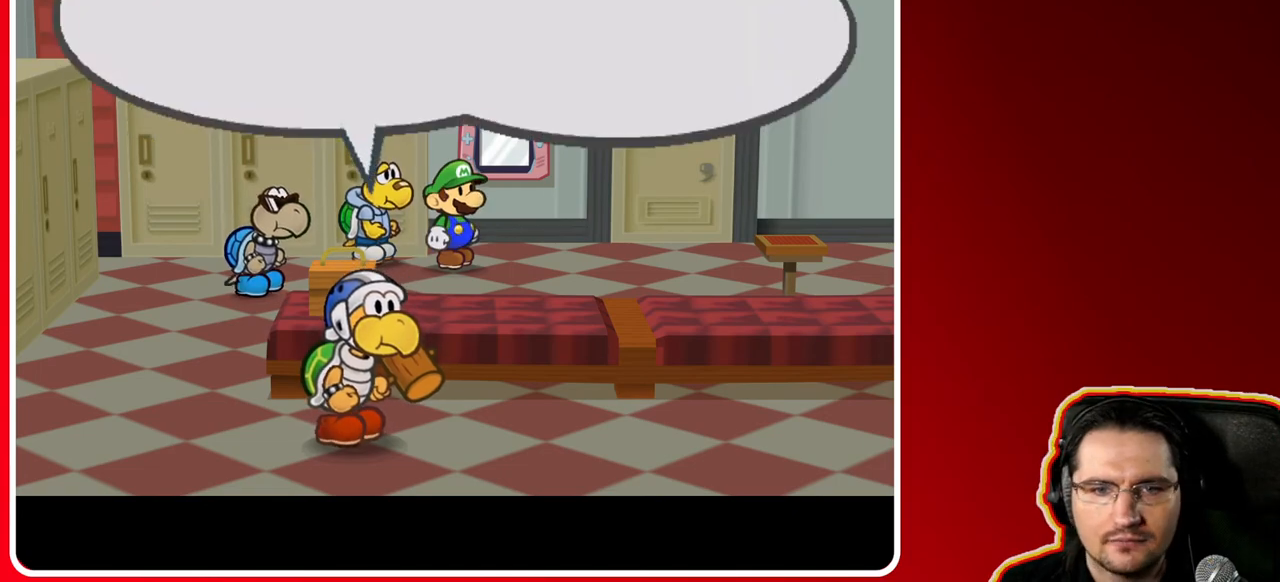
{"buttons": [], "left_stick": "right", "right_stick": "center", "events": [[233, "A", "down"], [400, "A", "up"]]}
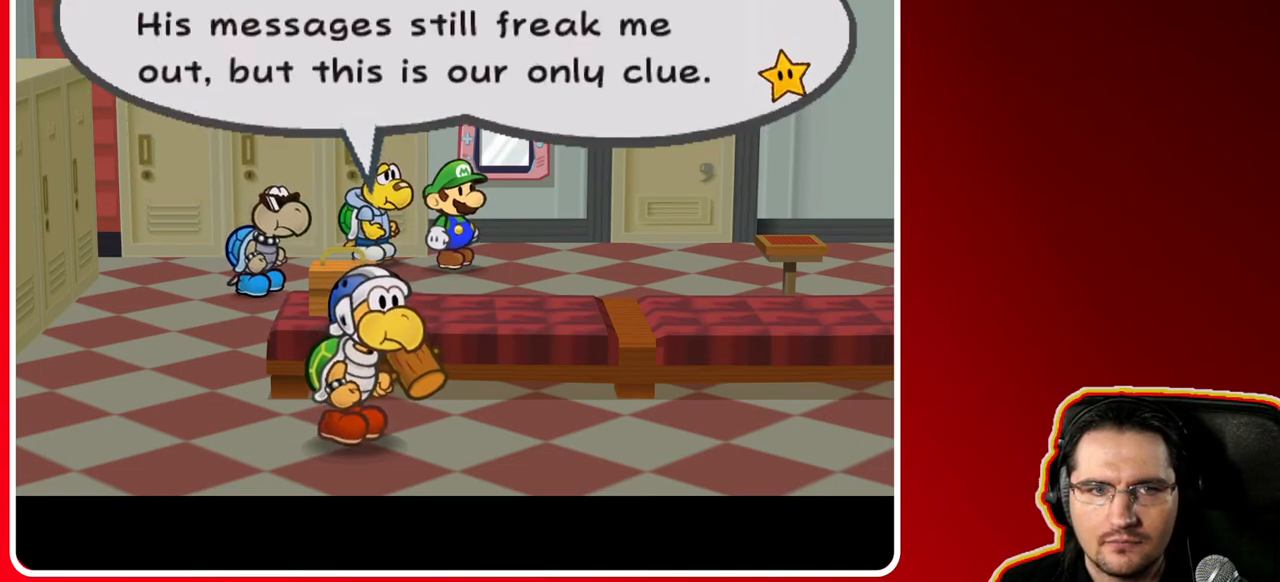
{"buttons": [], "left_stick": "center", "right_stick": "center", "events": [[150, "left_stick", "center"]]}
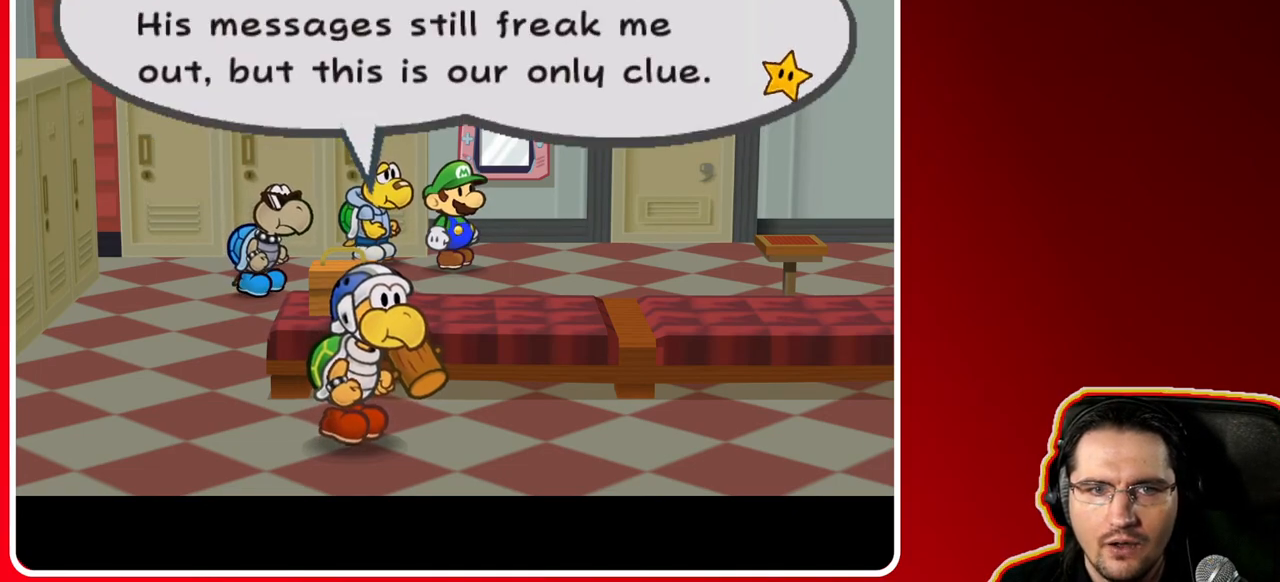
{"buttons": [], "left_stick": "center", "right_stick": "center", "events": []}
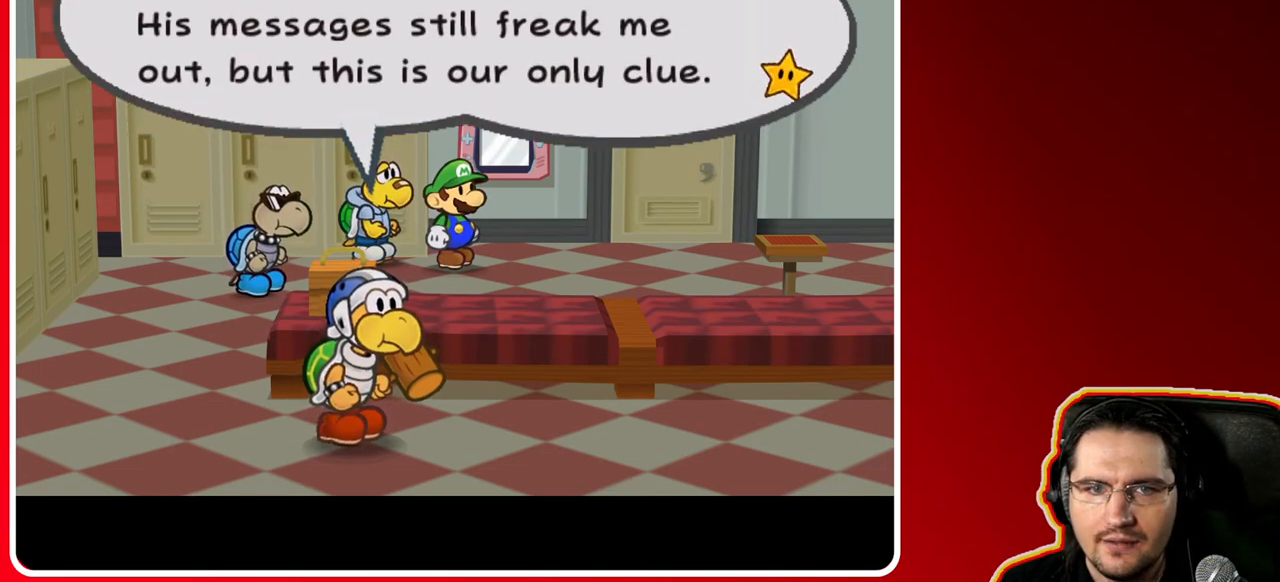
{"buttons": [], "left_stick": "center", "right_stick": "center", "events": []}
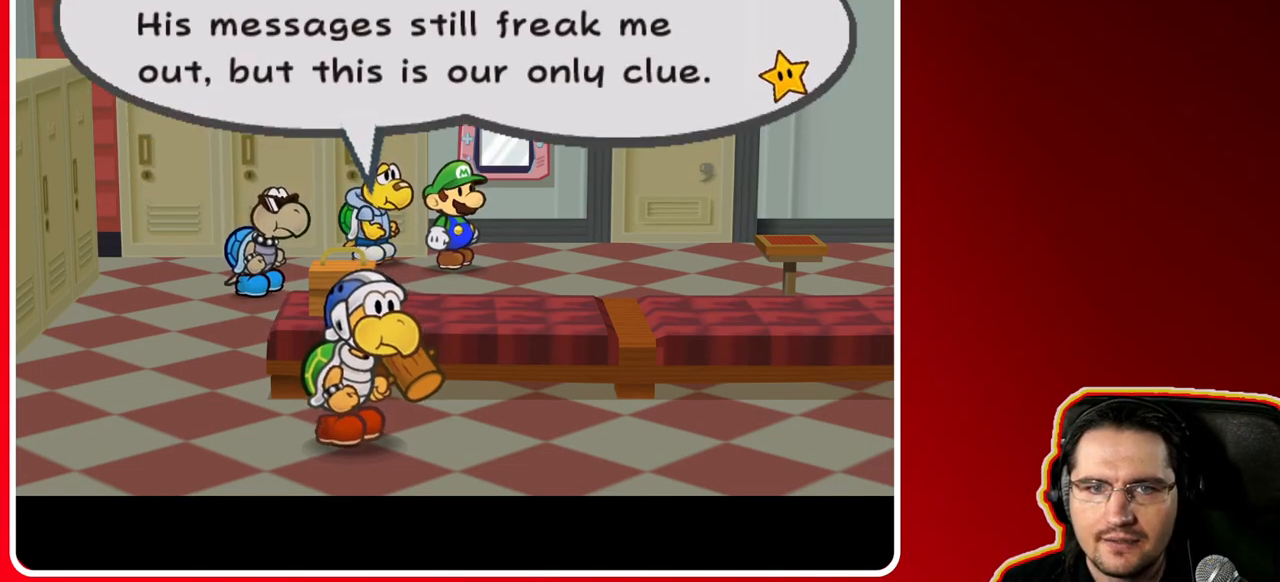
{"buttons": [], "left_stick": "center", "right_stick": "center", "events": []}
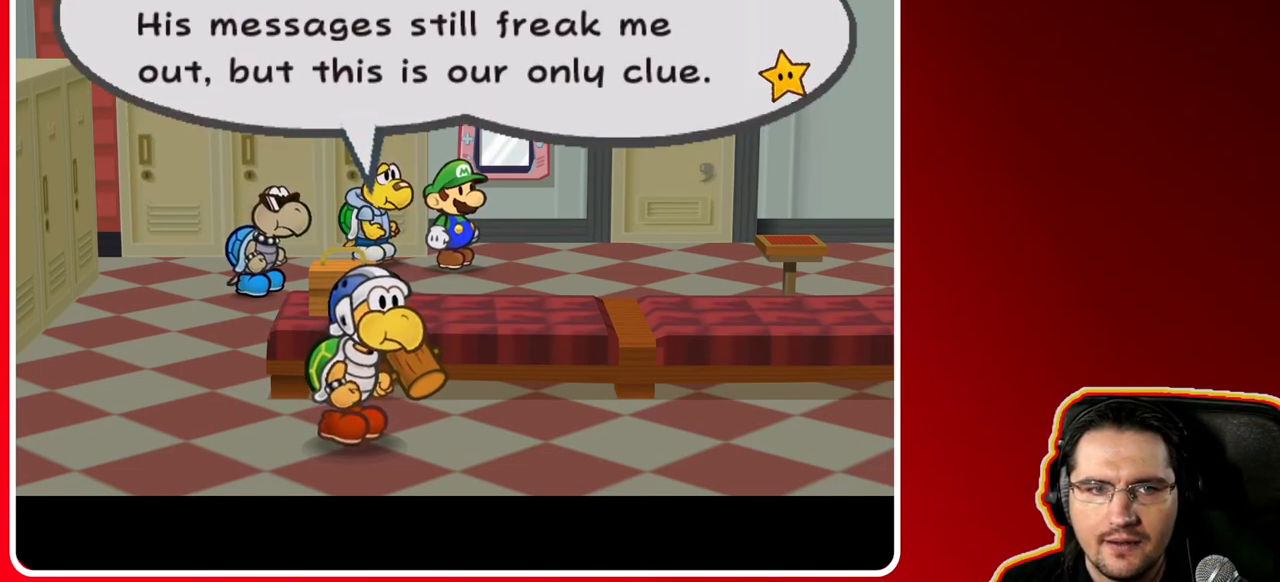
{"buttons": [], "left_stick": "center", "right_stick": "center", "events": []}
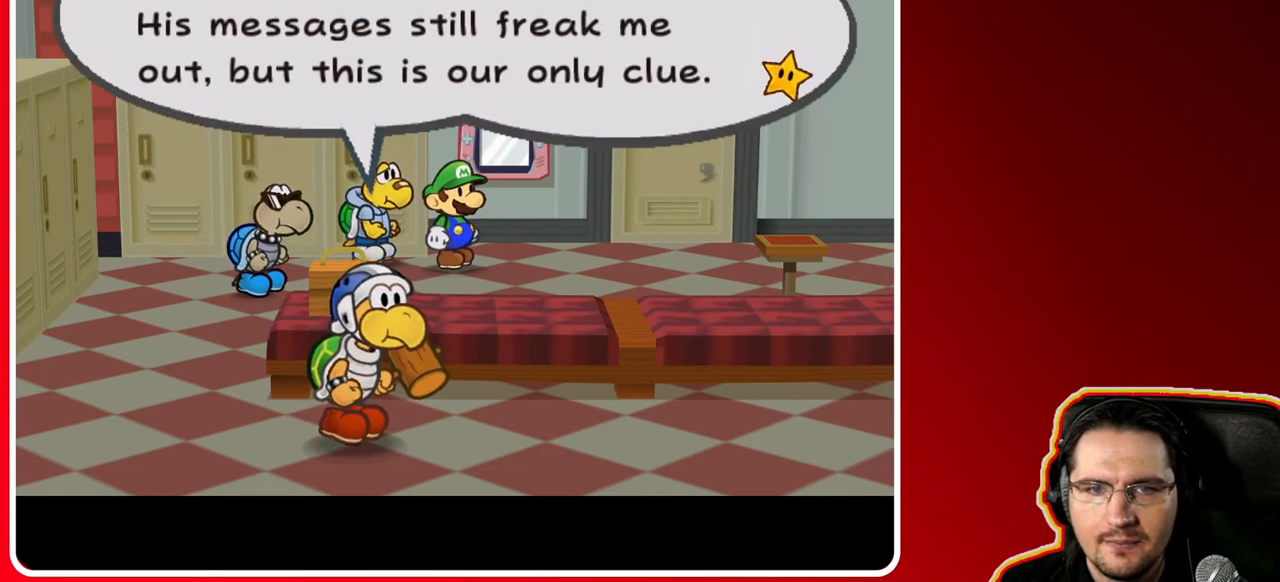
{"buttons": [], "left_stick": "center", "right_stick": "center", "events": []}
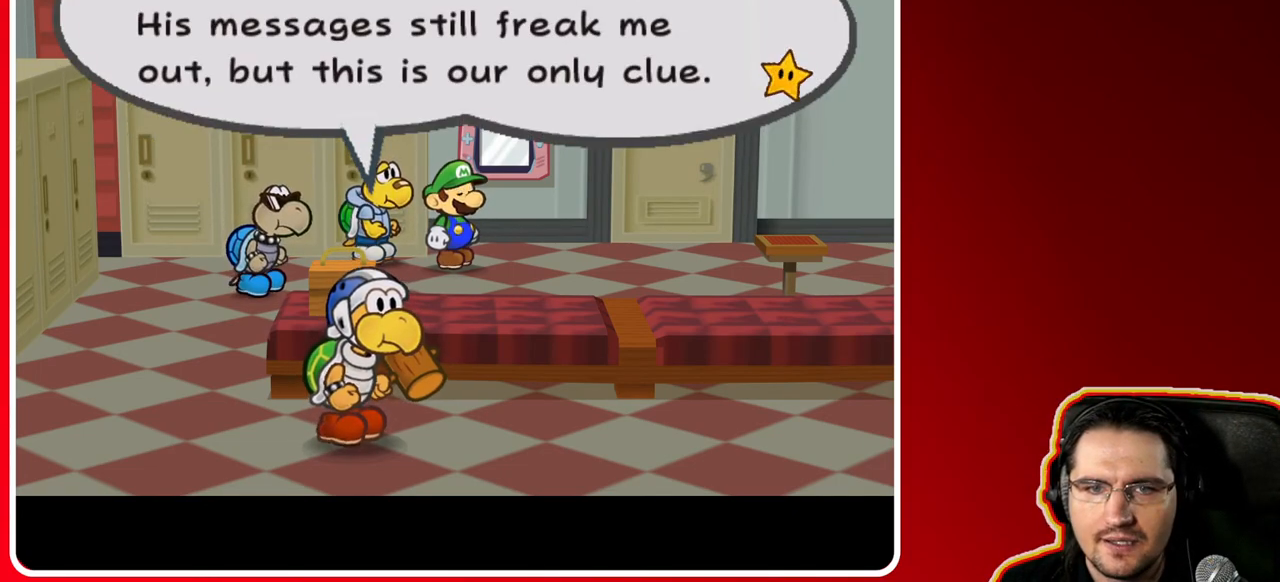
{"buttons": [], "left_stick": "center", "right_stick": "center", "events": []}
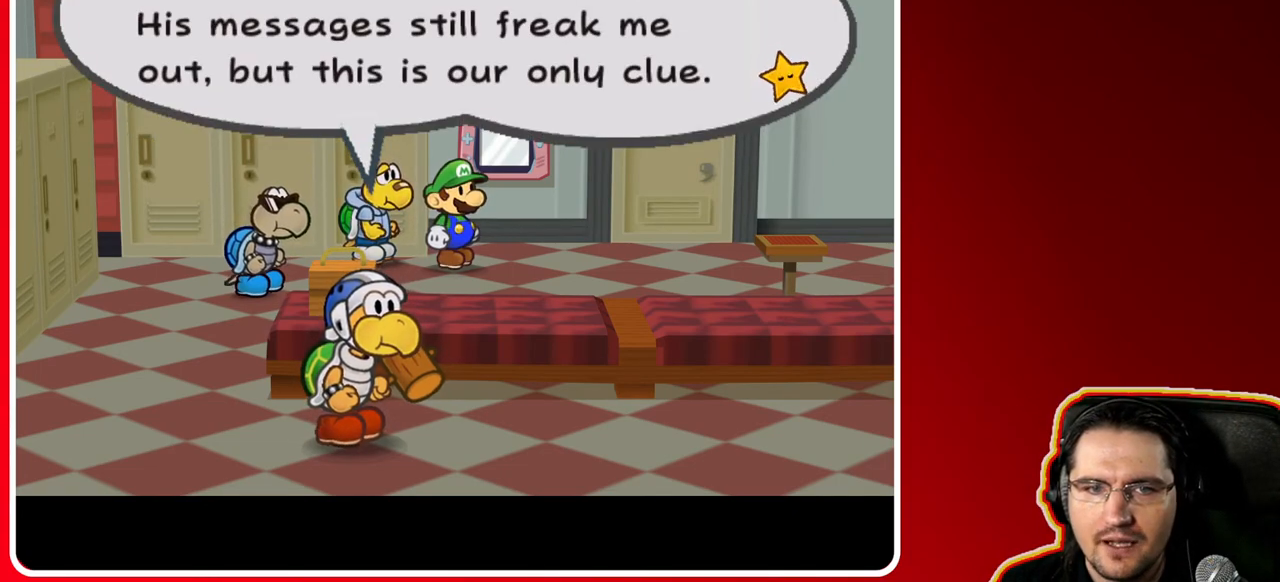
{"buttons": ["A"], "left_stick": "center", "right_stick": "center", "events": [[483, "A", "down"]]}
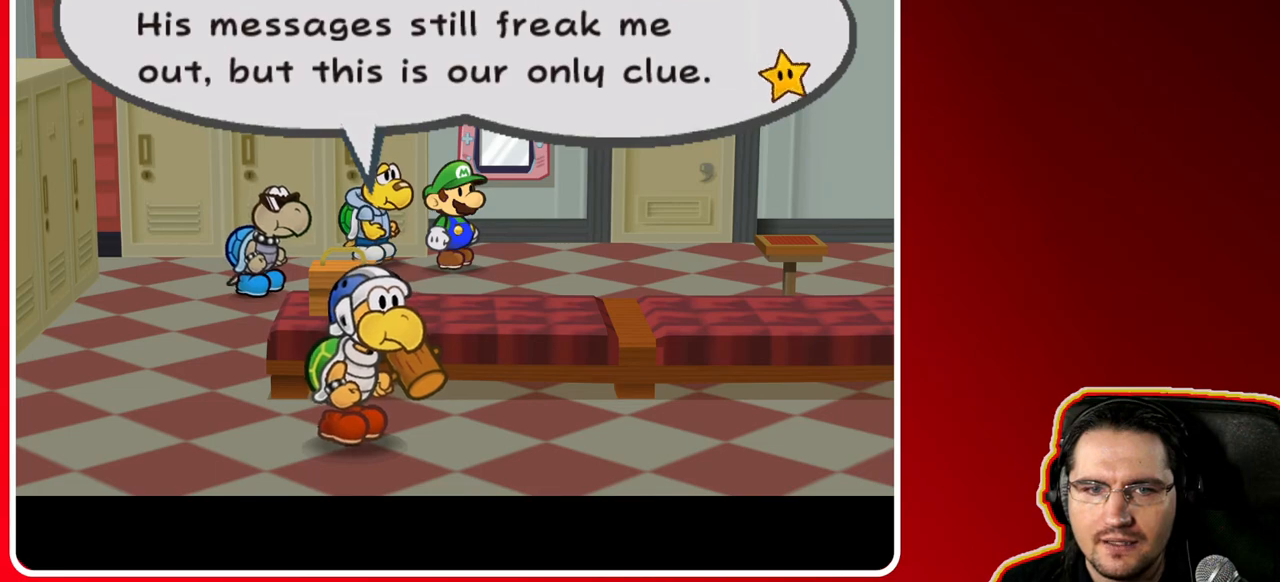
{"buttons": [], "left_stick": "right", "right_stick": "center", "events": [[200, "A", "up"], [200, "left_stick", "right"]]}
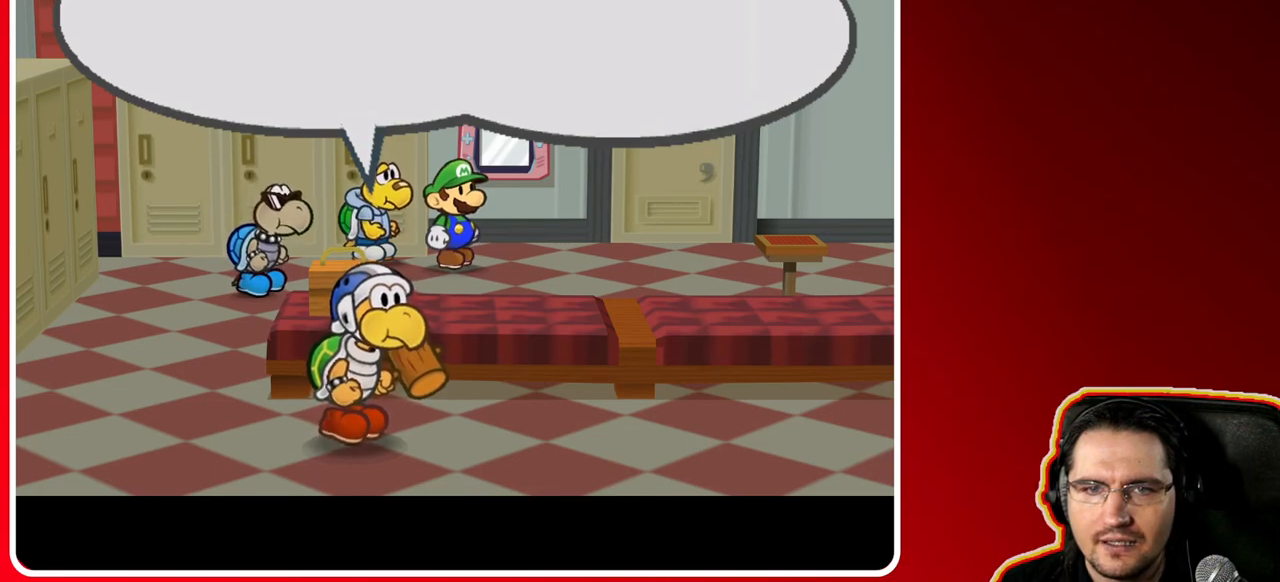
{"buttons": [], "left_stick": "center", "right_stick": "center", "events": [[150, "left_stick", "center"]]}
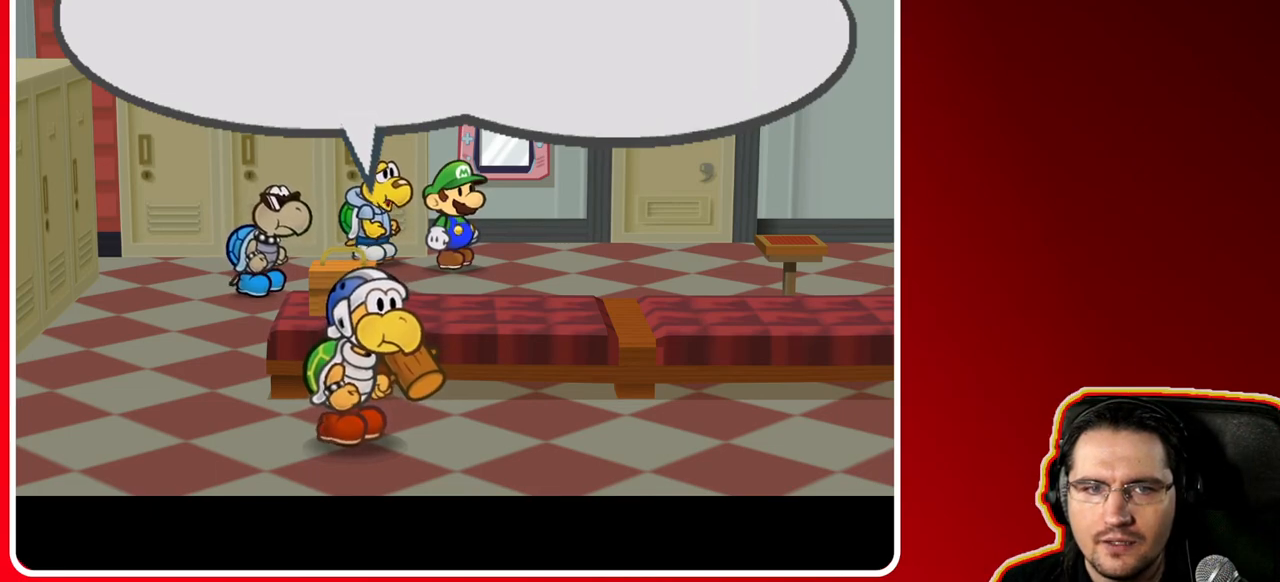
{"buttons": [], "left_stick": "center", "right_stick": "center", "events": []}
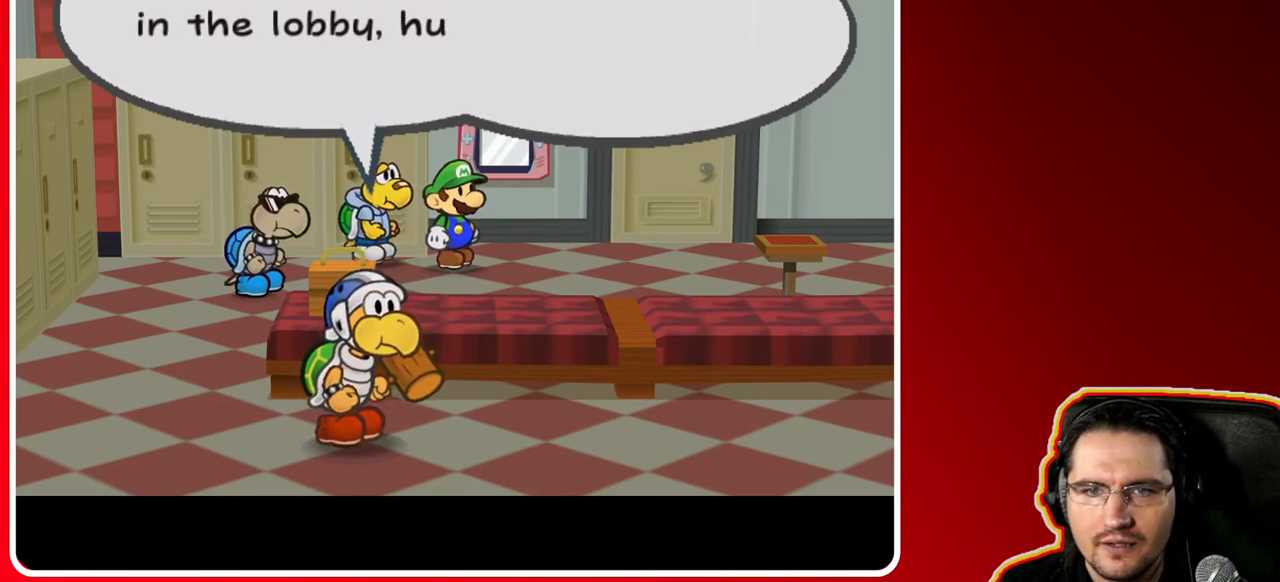
{"buttons": [], "left_stick": "center", "right_stick": "center", "events": []}
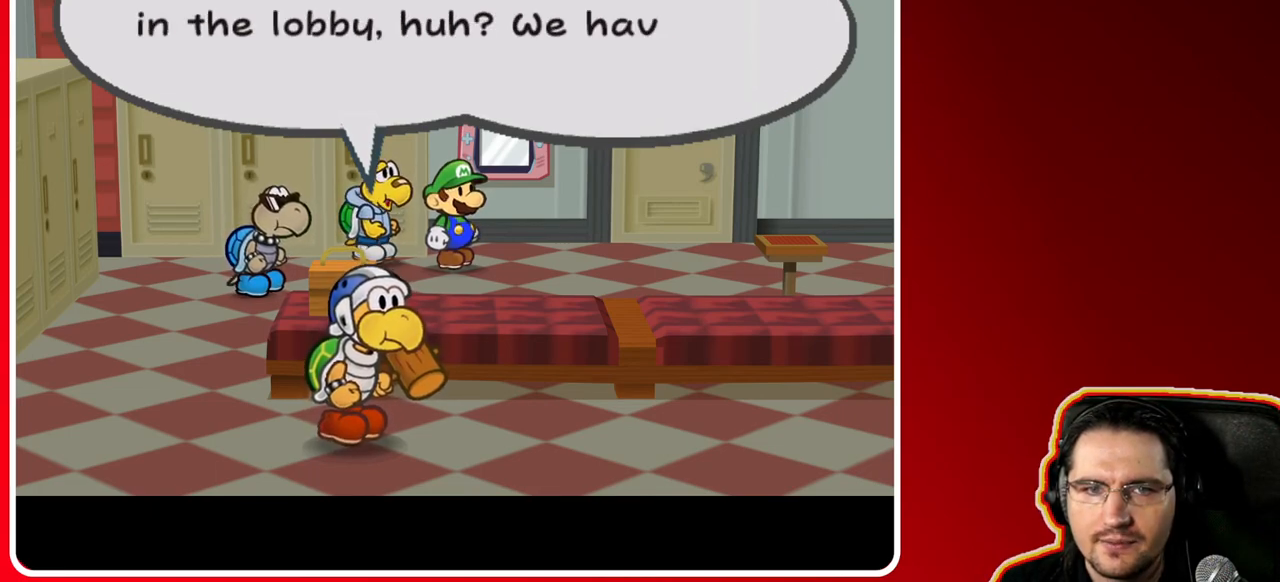
{"buttons": [], "left_stick": "center", "right_stick": "center", "events": []}